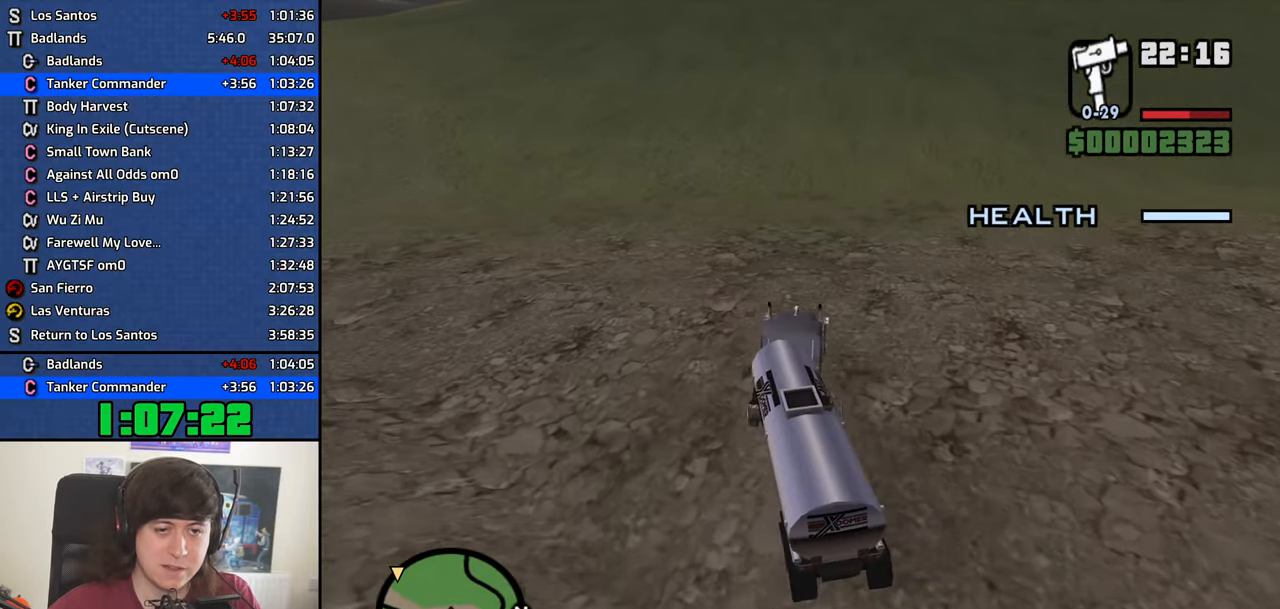
Gameplay with keyboard and mouse; each line is a JSON object with the keys and mouse buttons held at the frame after it. "events" lists presses ("down") and releases ("up") of "1", "2", "3", "4", "5", "6", "8", "a", "alt", "b", "c", "ctrl", "d", "down", "e", "escape", "f", "f1", "f2", "f3", "g", "h", "left", "n", "num2", "q", "r", "right", "s", "shift", "space", "t", "tab", "up", "v", "w", "x", "y", "z", "mouse_left", "mouse_middle", "mouse_right", "mouse_wheel_up" and "mouse_wheel_down" between this image and that frame as [ms after this image, input, new state], when the widget could be followed in between. "mouse_left", "mouse_middle", "mouse_right", "mouse_wheel_up", "mouse_wheel_down" = the "left", "middle", "right", "wheel_up", "wheel_down" buttons of the "mouse" list. No other keys are recorded. Mouse movement is not recorded.
{"keys": ["a", "w"], "mouse": [], "events": [[266, "a", "up"], [316, "a", "down"]]}
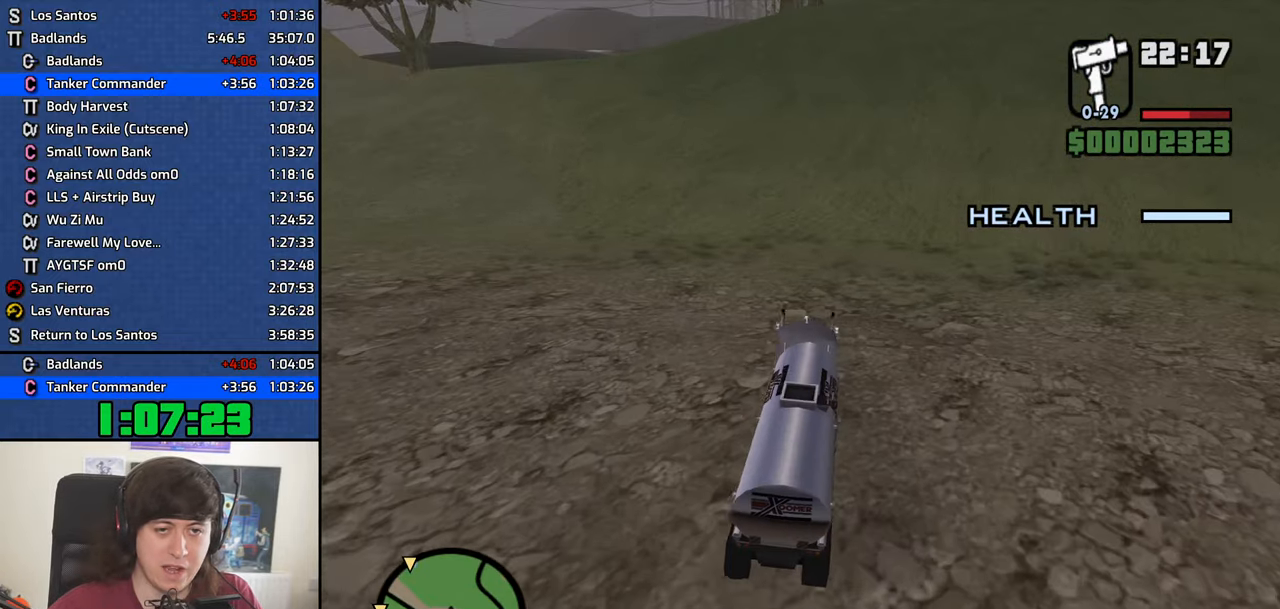
{"keys": ["w"], "mouse": [], "events": [[50, "a", "up"]]}
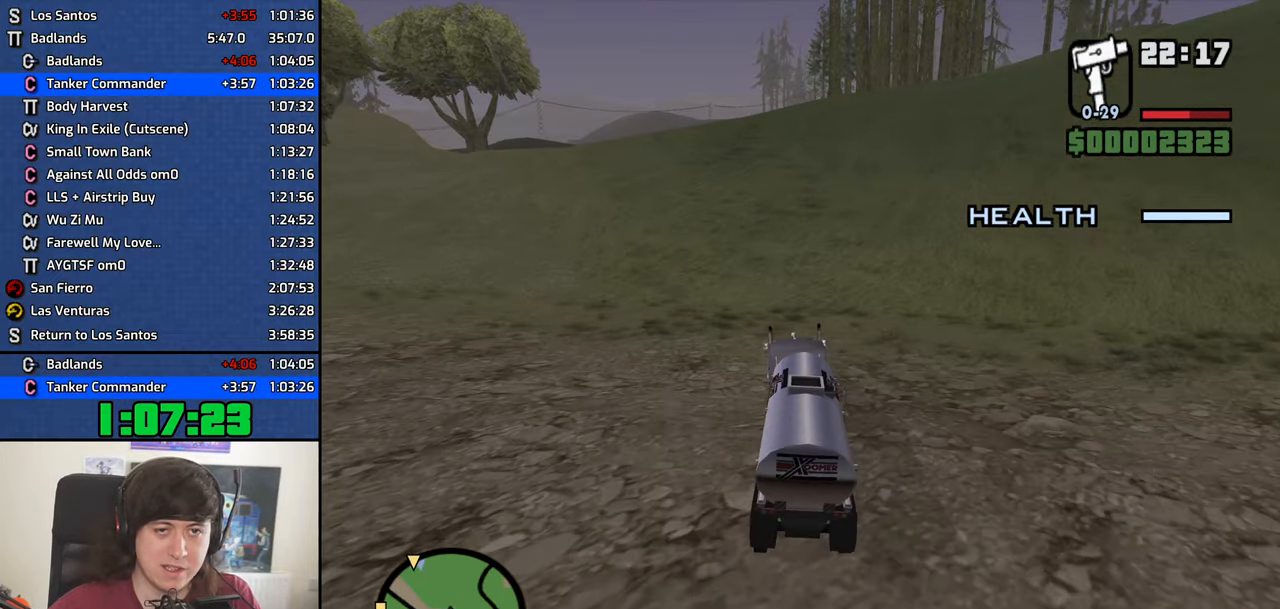
{"keys": ["6", "w"], "mouse": [], "events": [[150, "d", "down"], [200, "d", "up"], [333, "6", "down"], [383, "d", "down"], [433, "6", "up"], [433, "d", "up"], [483, "6", "down"]]}
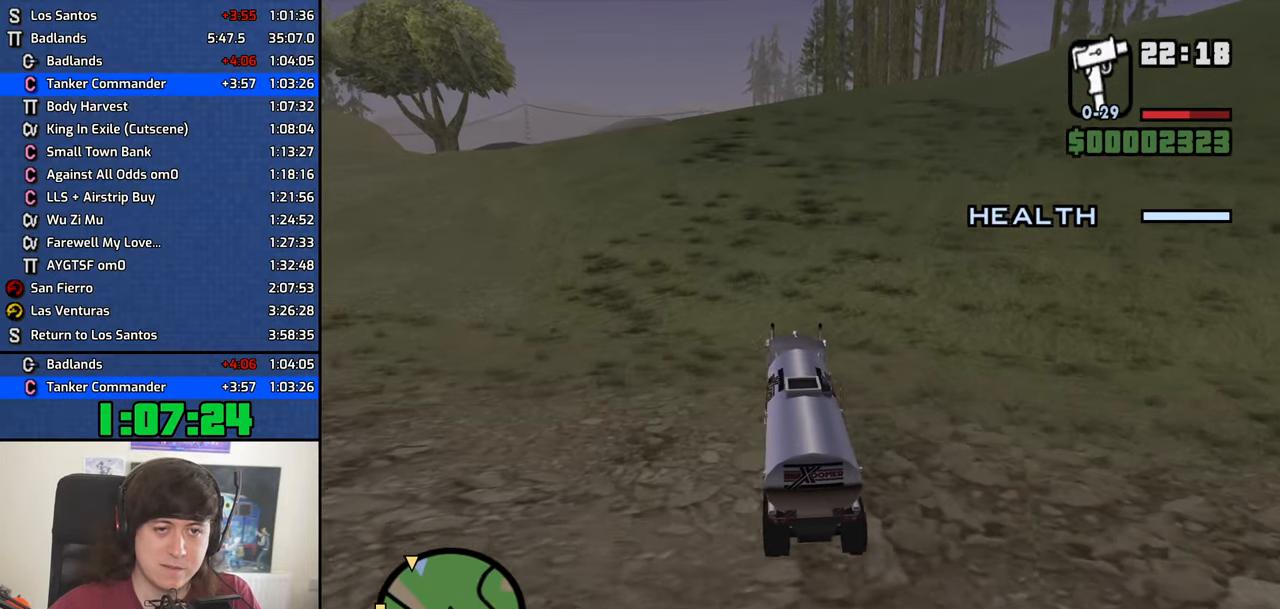
{"keys": ["w"], "mouse": [], "events": [[116, "6", "up"], [349, "d", "down"], [499, "d", "up"]]}
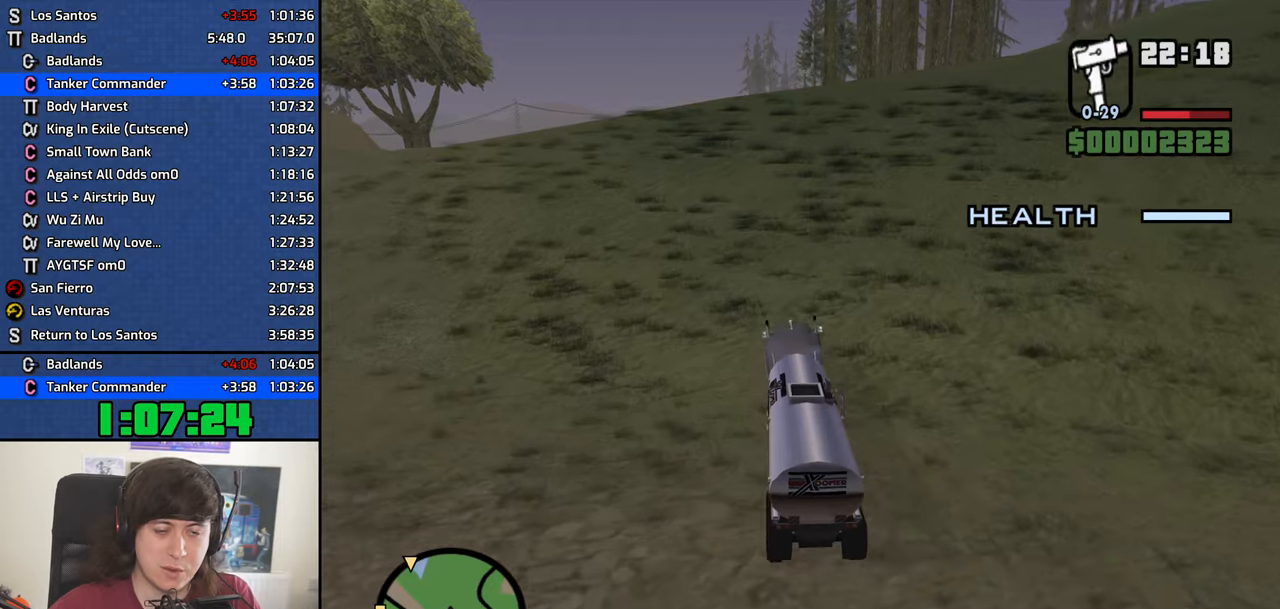
{"keys": ["w"], "mouse": [], "events": []}
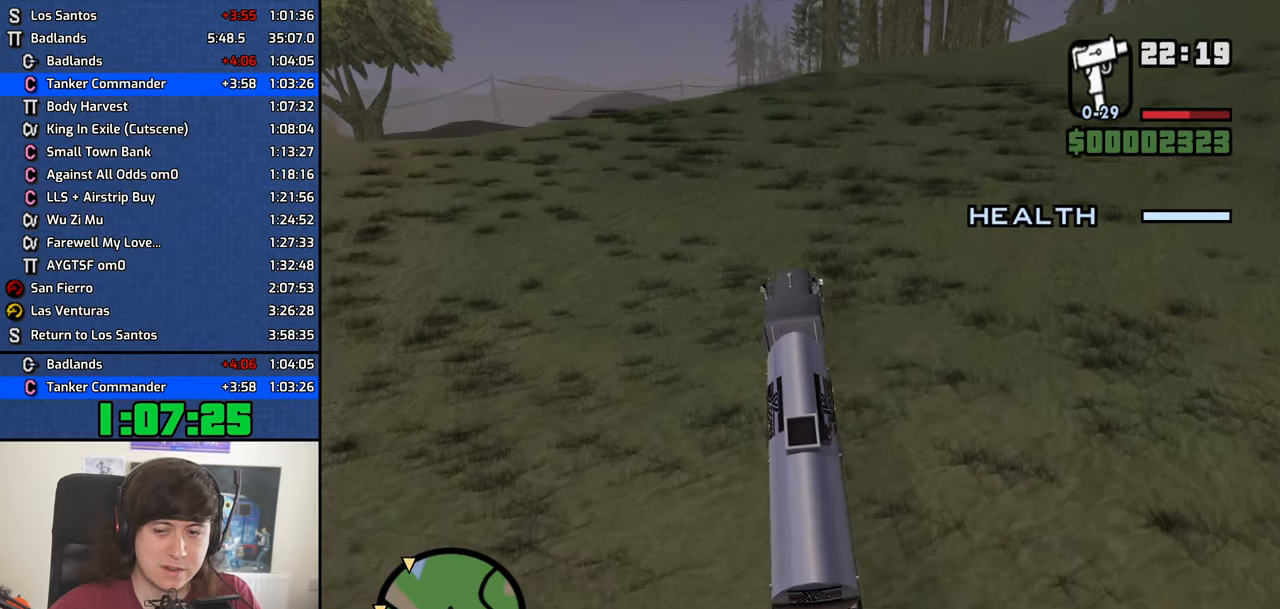
{"keys": ["w"], "mouse": [], "events": []}
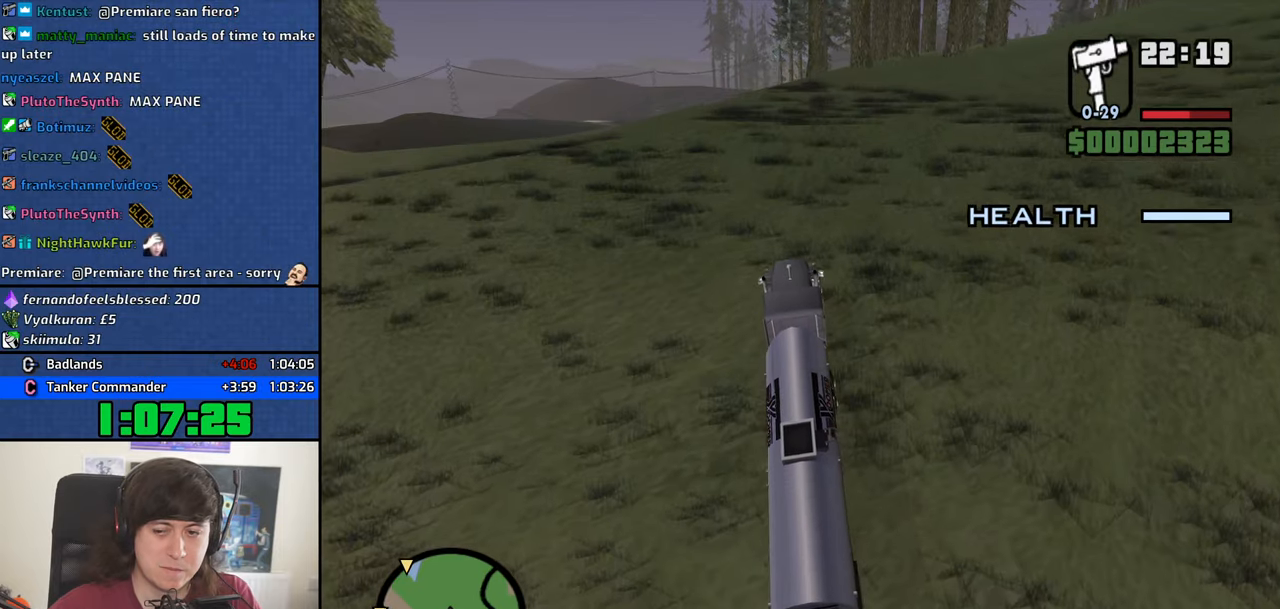
{"keys": ["w"], "mouse": [], "events": []}
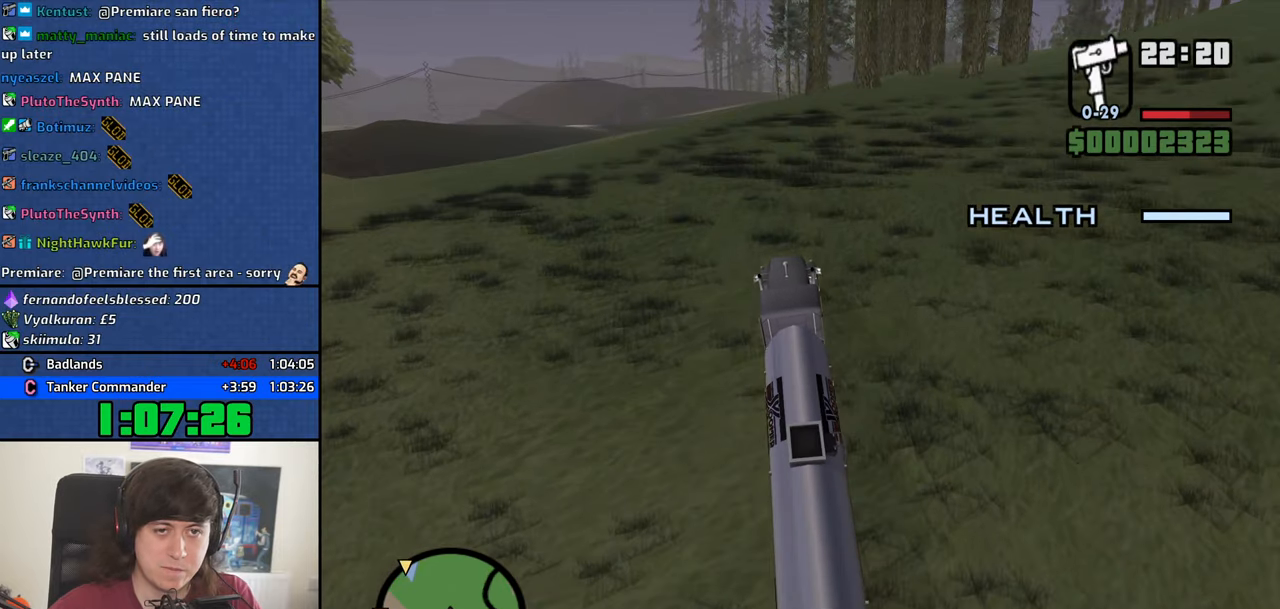
{"keys": ["w"], "mouse": [], "events": []}
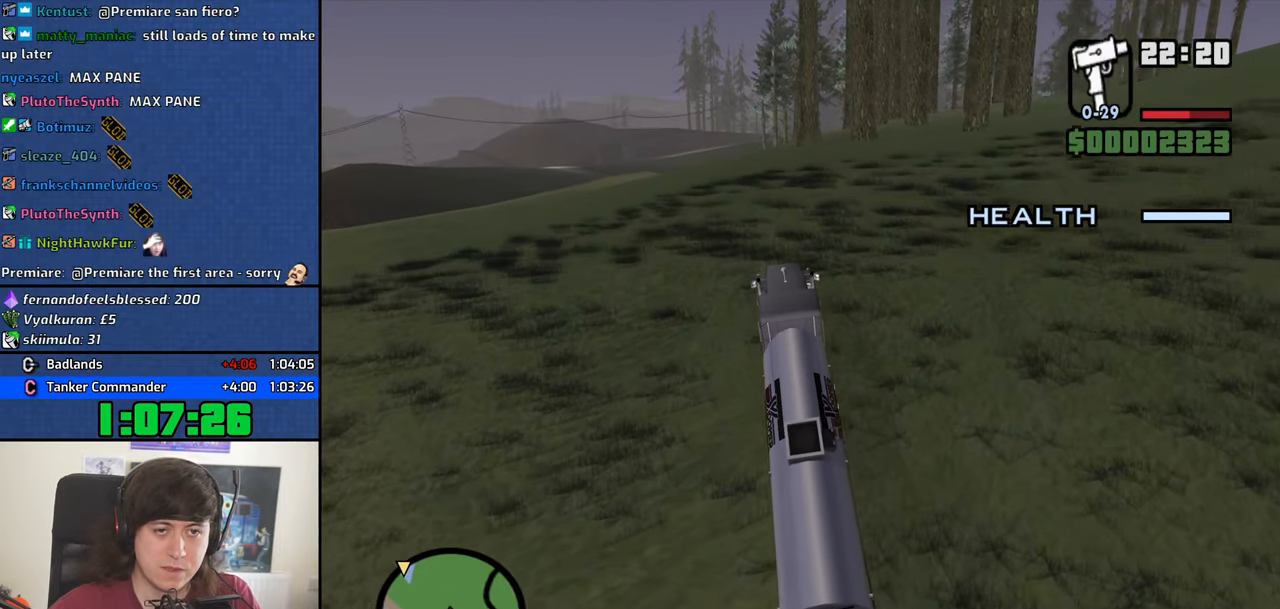
{"keys": ["w"], "mouse": [], "events": []}
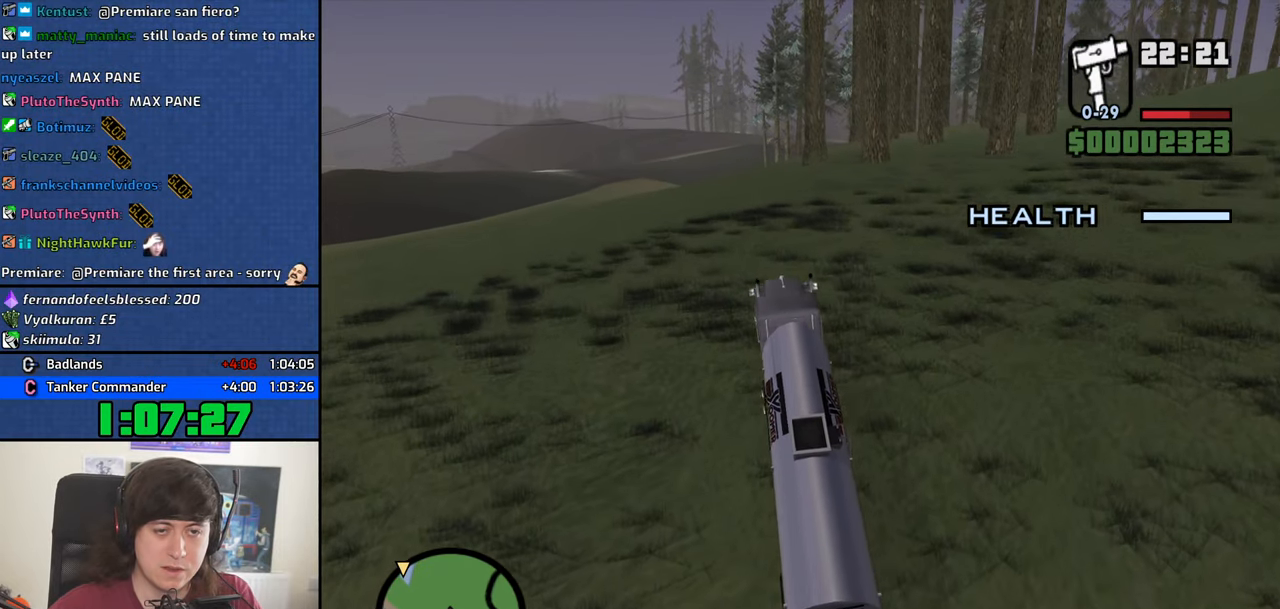
{"keys": ["w"], "mouse": [], "events": []}
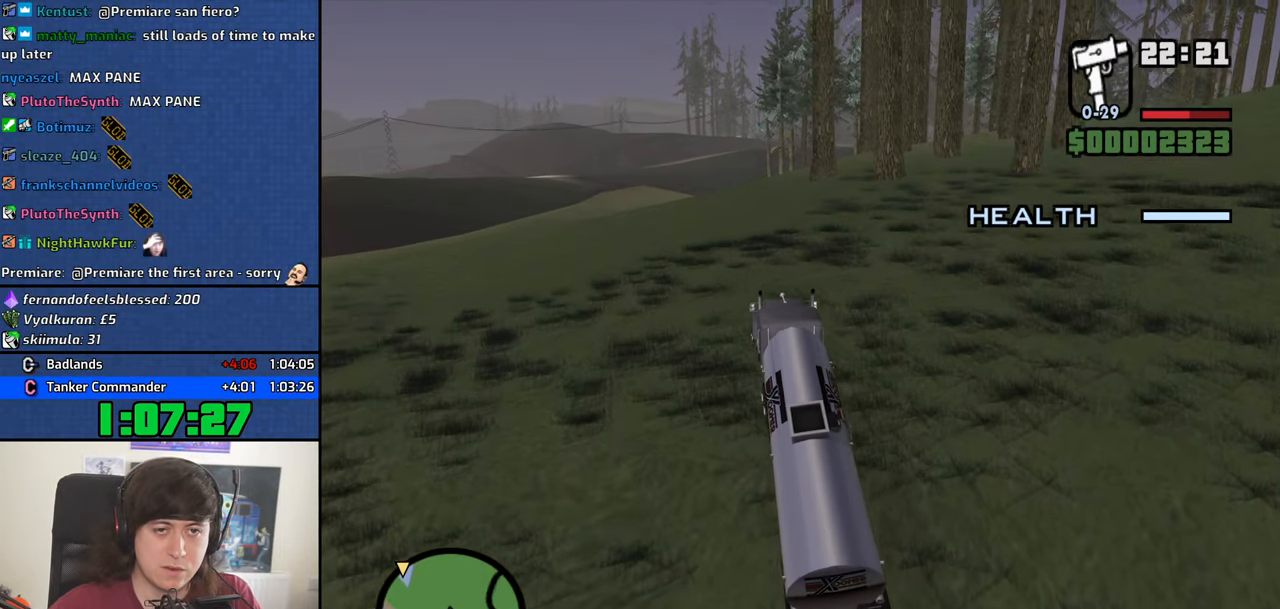
{"keys": ["d", "w"], "mouse": [], "events": [[367, "d", "down"]]}
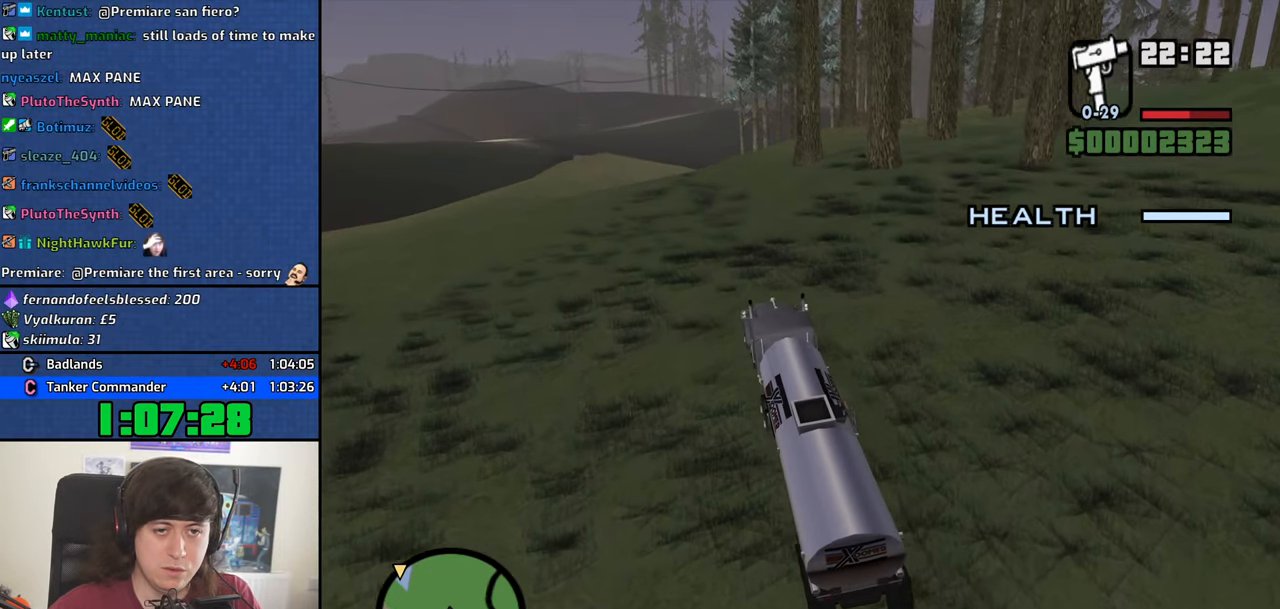
{"keys": ["w"], "mouse": [], "events": [[17, "d", "up"], [250, "d", "down"], [383, "d", "up"]]}
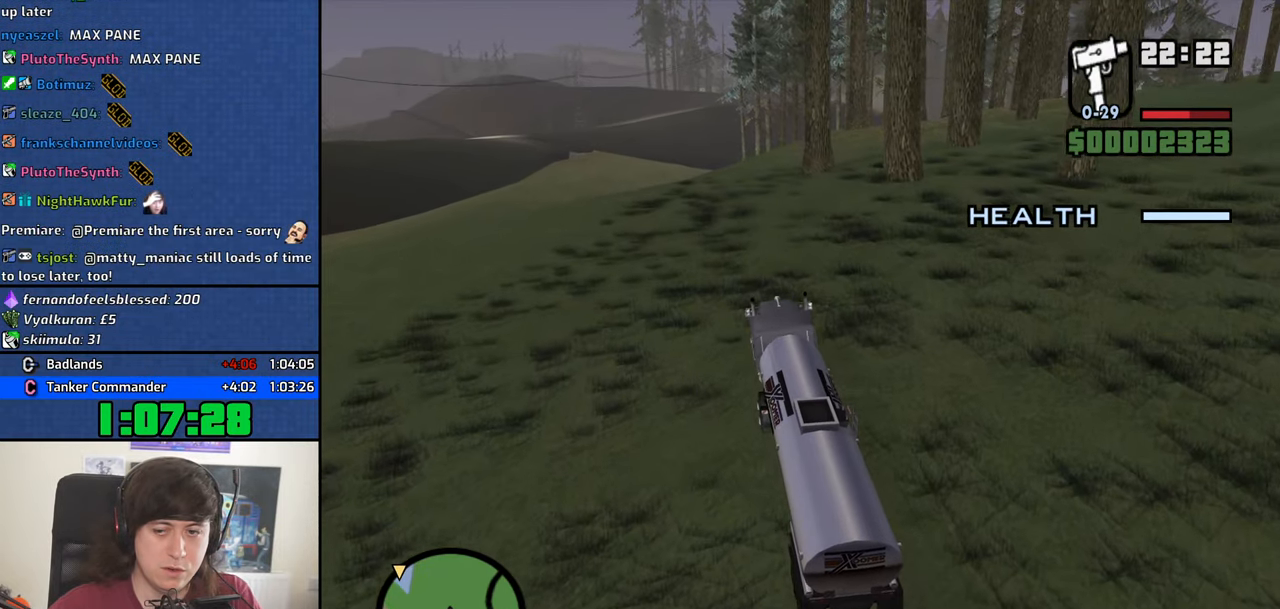
{"keys": ["w"], "mouse": [], "events": []}
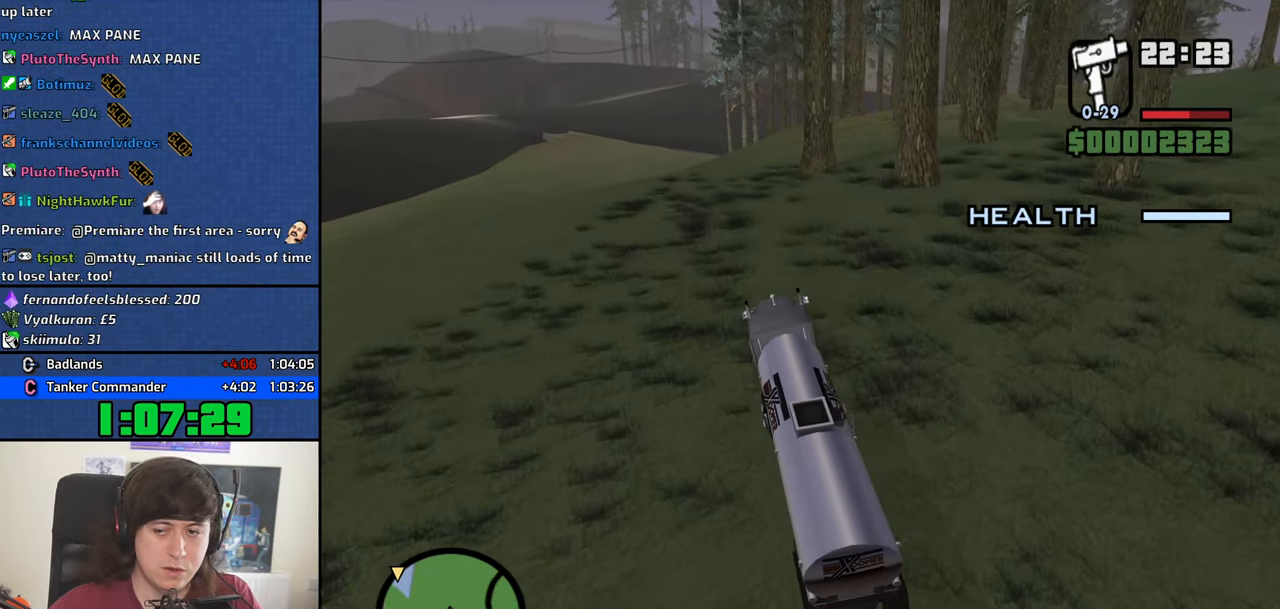
{"keys": ["w"], "mouse": [], "events": [[100, "d", "down"], [183, "d", "up"]]}
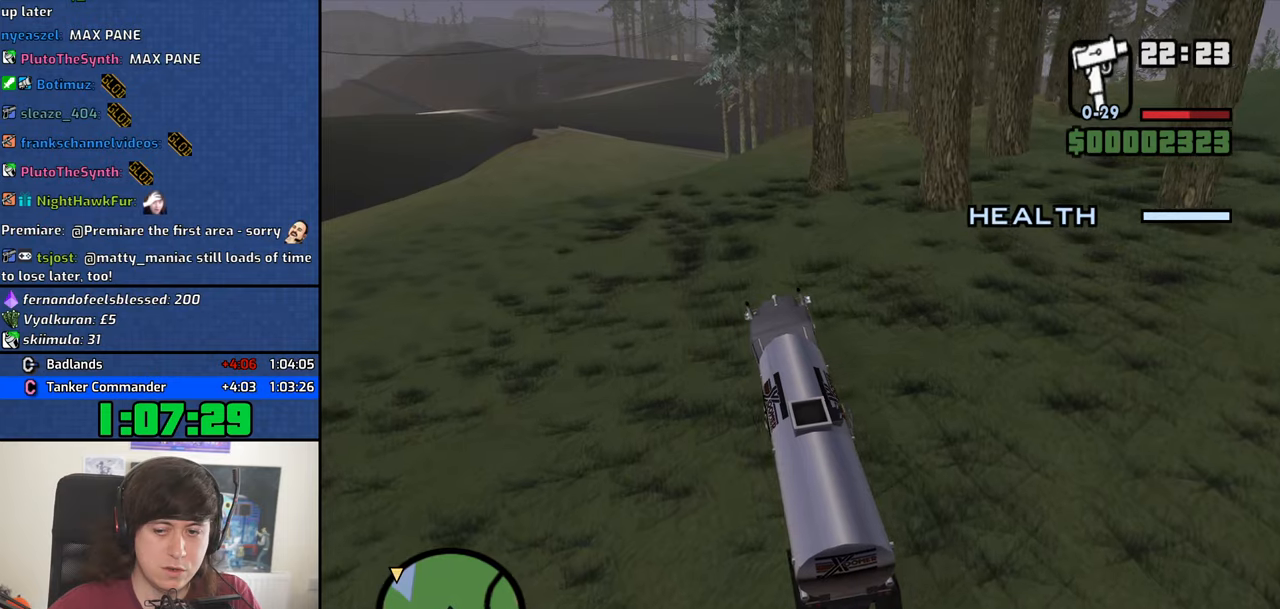
{"keys": ["d", "w"], "mouse": [], "events": [[484, "d", "down"]]}
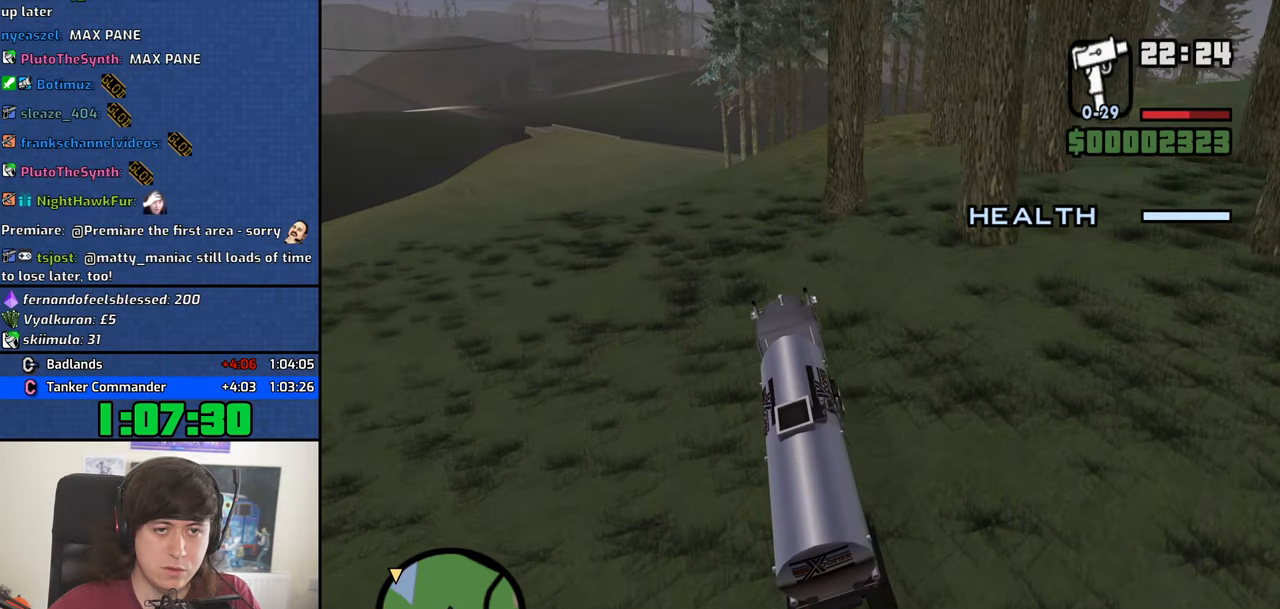
{"keys": ["w"], "mouse": [], "events": [[84, "d", "up"]]}
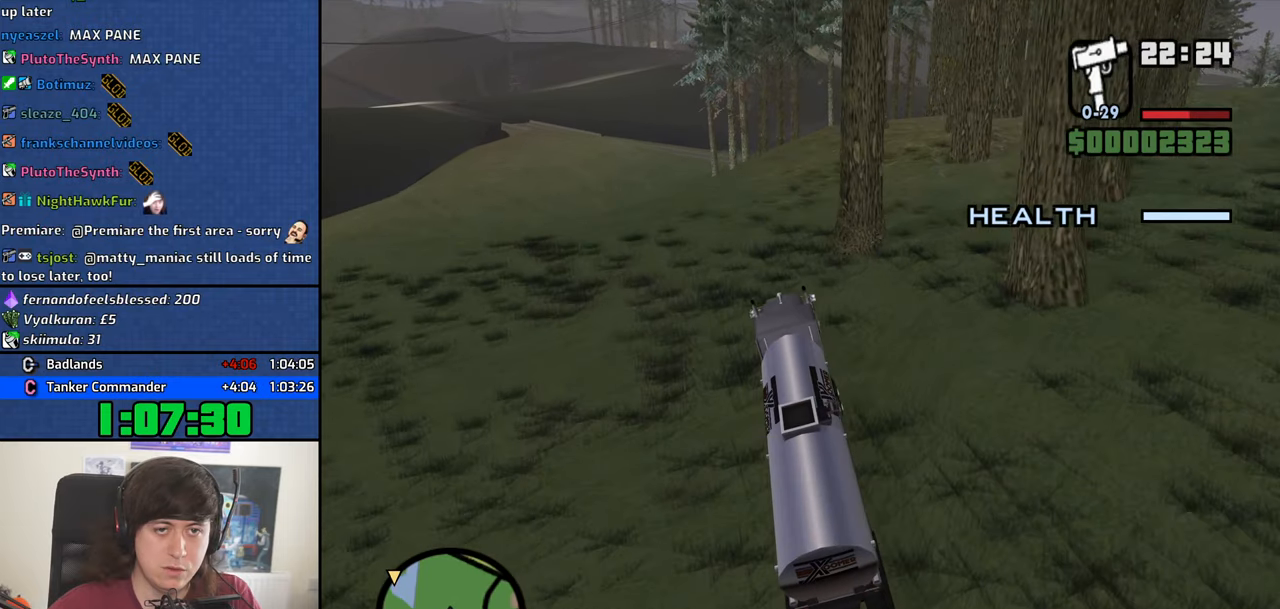
{"keys": ["w"], "mouse": [], "events": [[50, "d", "down"], [134, "d", "up"], [334, "d", "down"], [467, "d", "up"]]}
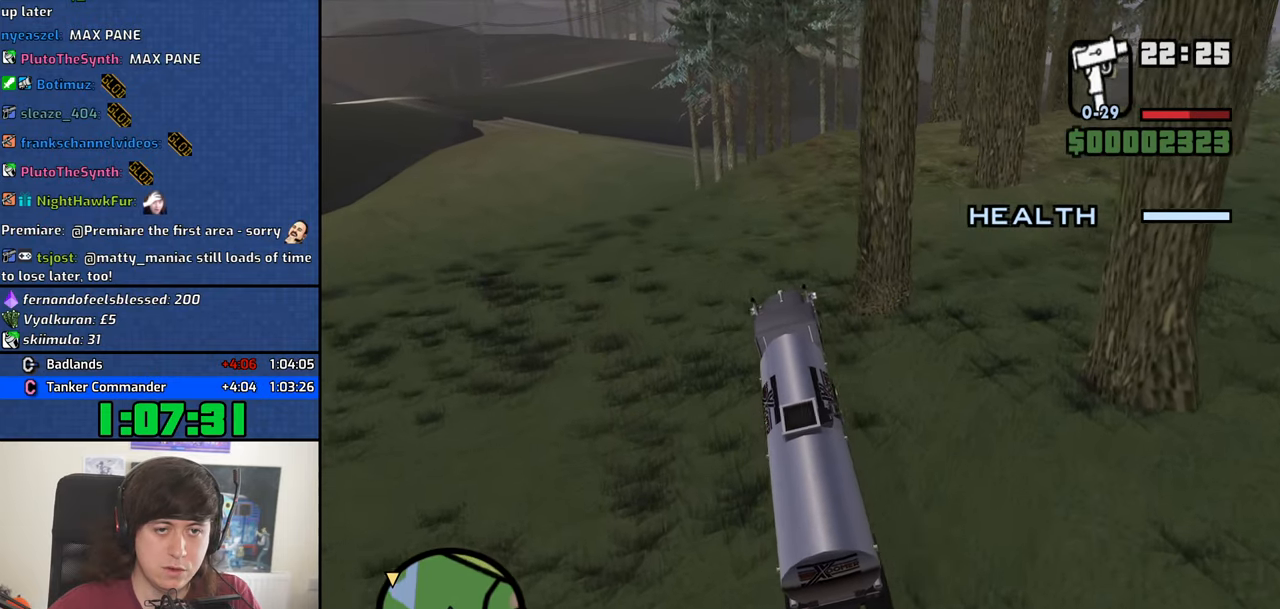
{"keys": ["d", "w"], "mouse": [], "events": [[100, "d", "down"], [250, "d", "up"], [350, "d", "down"]]}
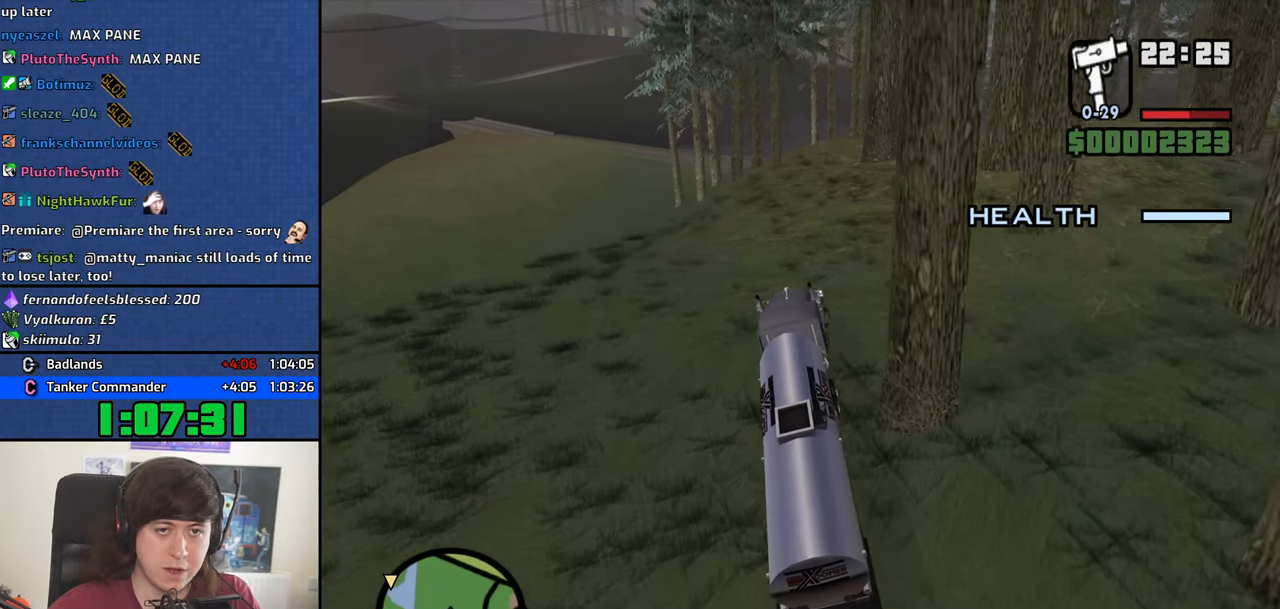
{"keys": ["d", "w"], "mouse": [], "events": [[84, "d", "up"], [217, "d", "down"], [317, "d", "up"], [500, "d", "down"]]}
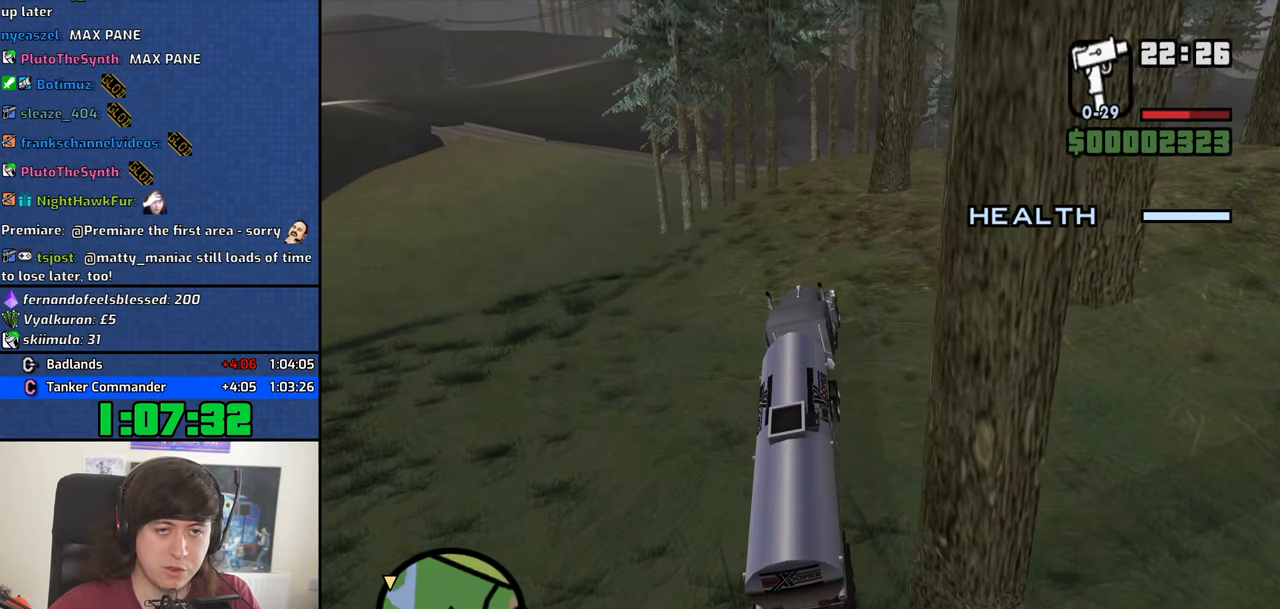
{"keys": ["w"], "mouse": [], "events": [[84, "d", "up"]]}
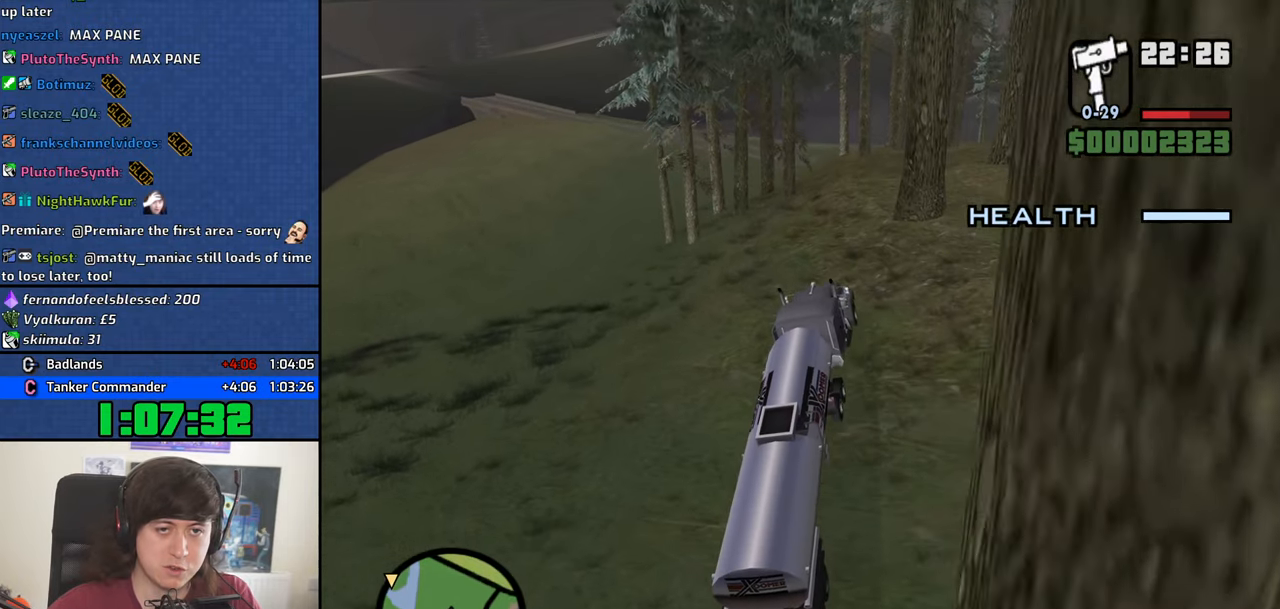
{"keys": ["w"], "mouse": [], "events": [[300, "a", "down"], [384, "a", "up"]]}